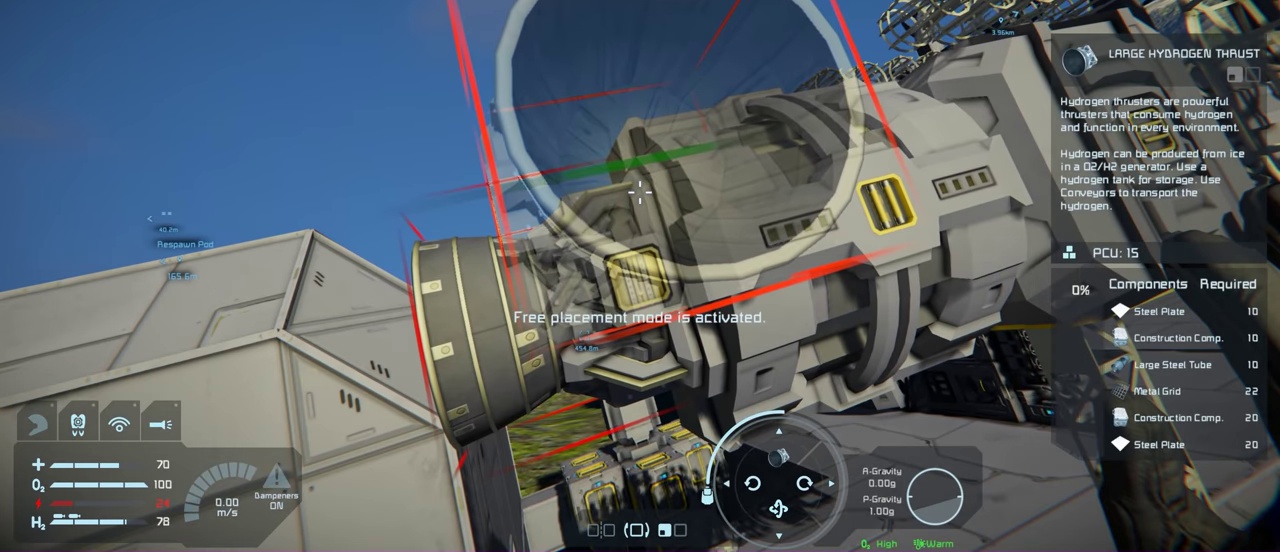
Gameplay with a controller (Xbox layout); each line is a JSON object with the inputs held at the frame after it (dt_ms = milliseconds from this image to that frame). "events" lists button and stick changes between this image and that frame as [ms after this image, input, new state], when the widget could be followed in between.
{"dt_ms": 200, "buttons": [], "left_stick": "center", "right_stick": "center", "events": []}
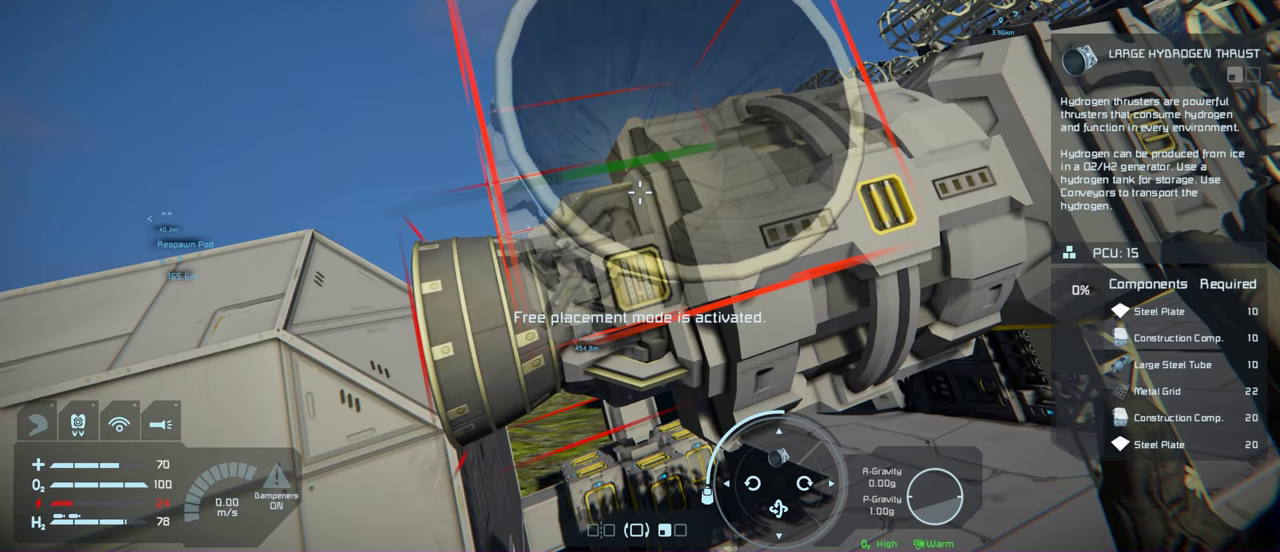
{"dt_ms": 200, "buttons": [], "left_stick": "center", "right_stick": "center", "events": []}
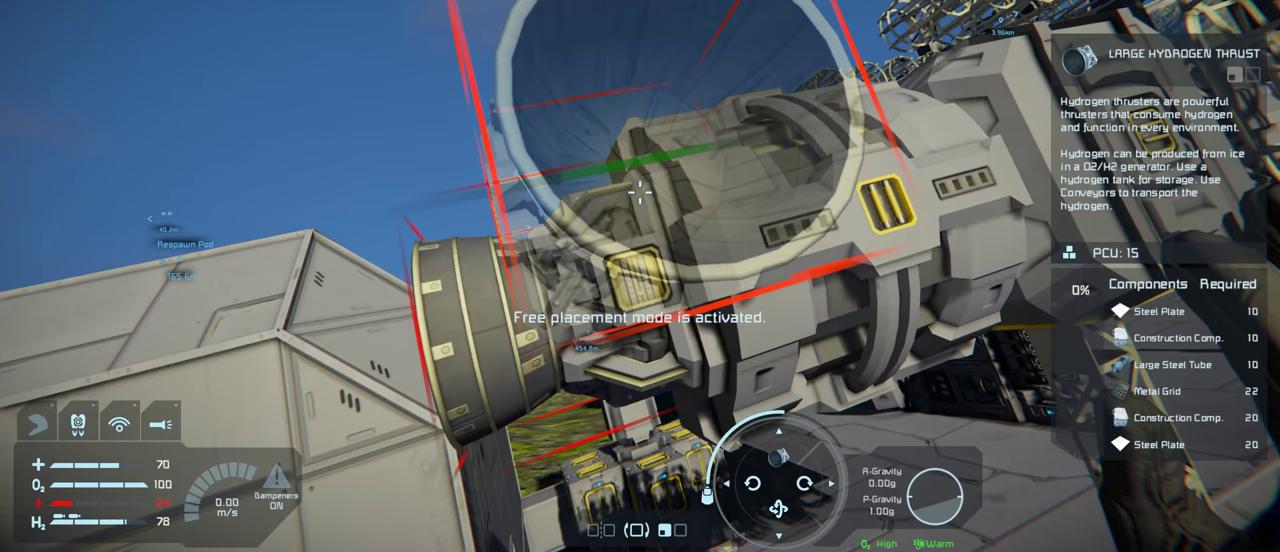
{"dt_ms": 200, "buttons": ["DPAD_UP"], "left_stick": "center", "right_stick": "center", "events": [[117, "DPAD_UP", "down"]]}
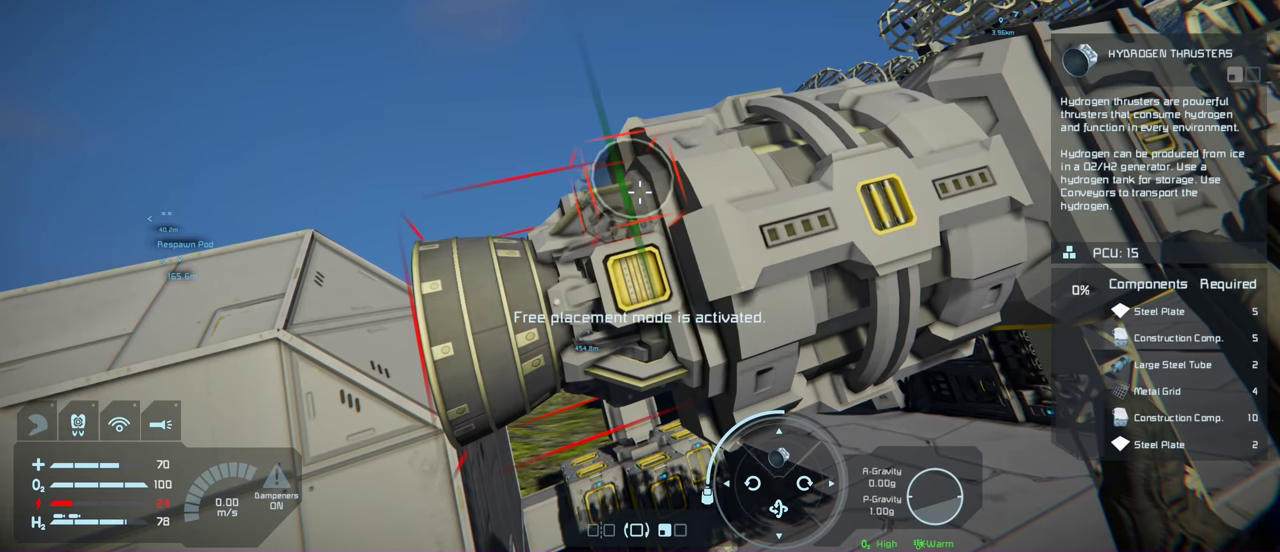
{"dt_ms": 200, "buttons": [], "left_stick": "center", "right_stick": "center", "events": [[17, "DPAD_UP", "up"]]}
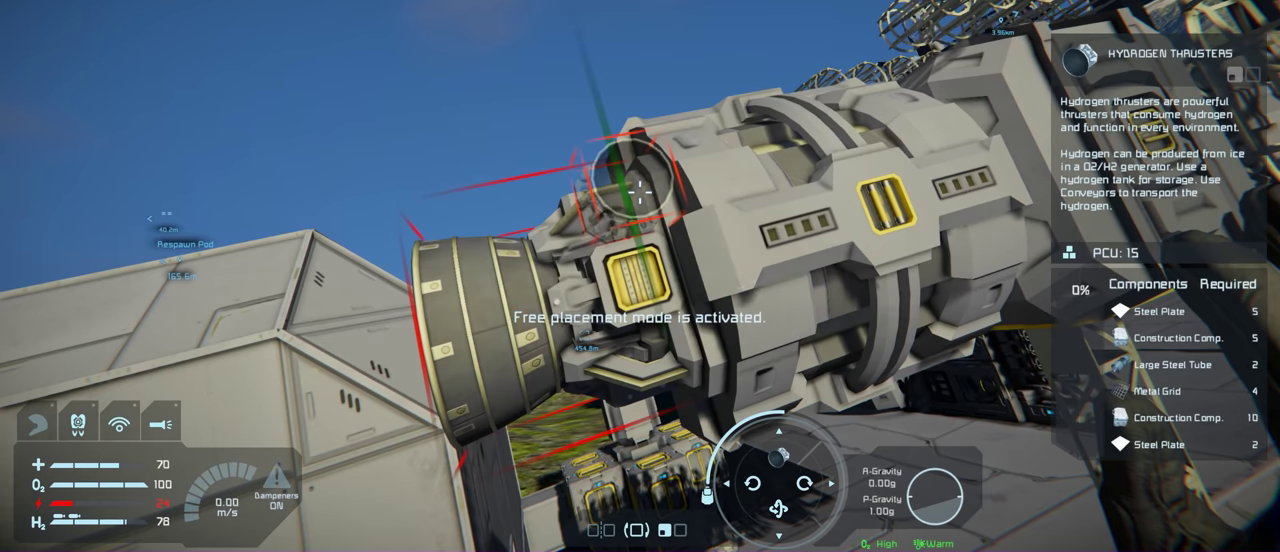
{"dt_ms": 200, "buttons": [], "left_stick": "center", "right_stick": "down", "events": [[117, "right_stick", "down"]]}
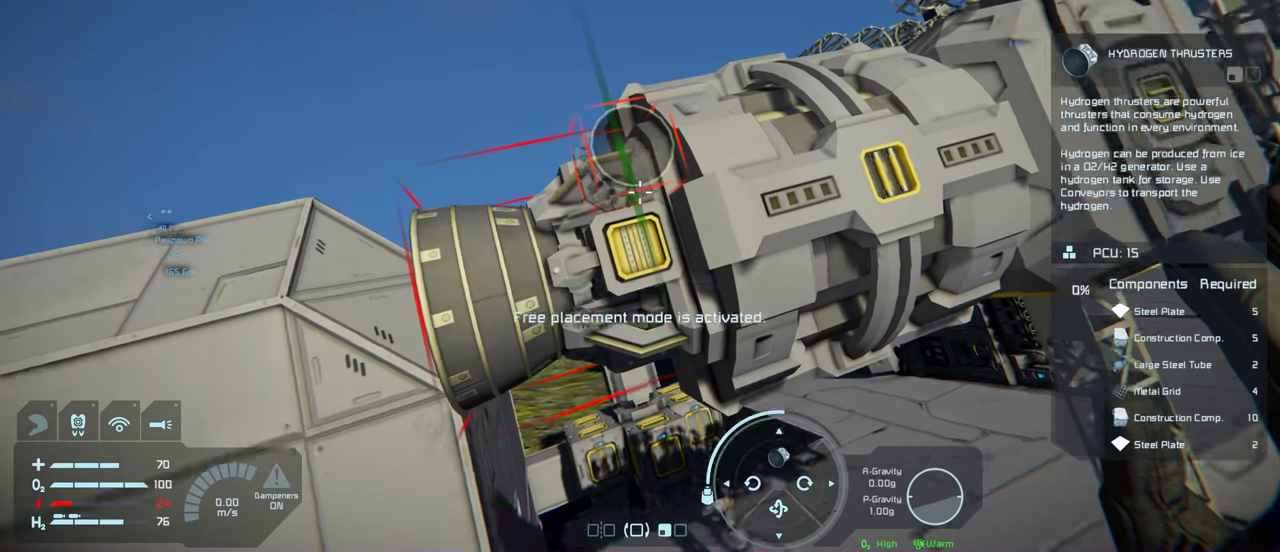
{"dt_ms": 100, "buttons": [], "left_stick": "center", "right_stick": "center", "events": [[33, "right_stick", "center"]]}
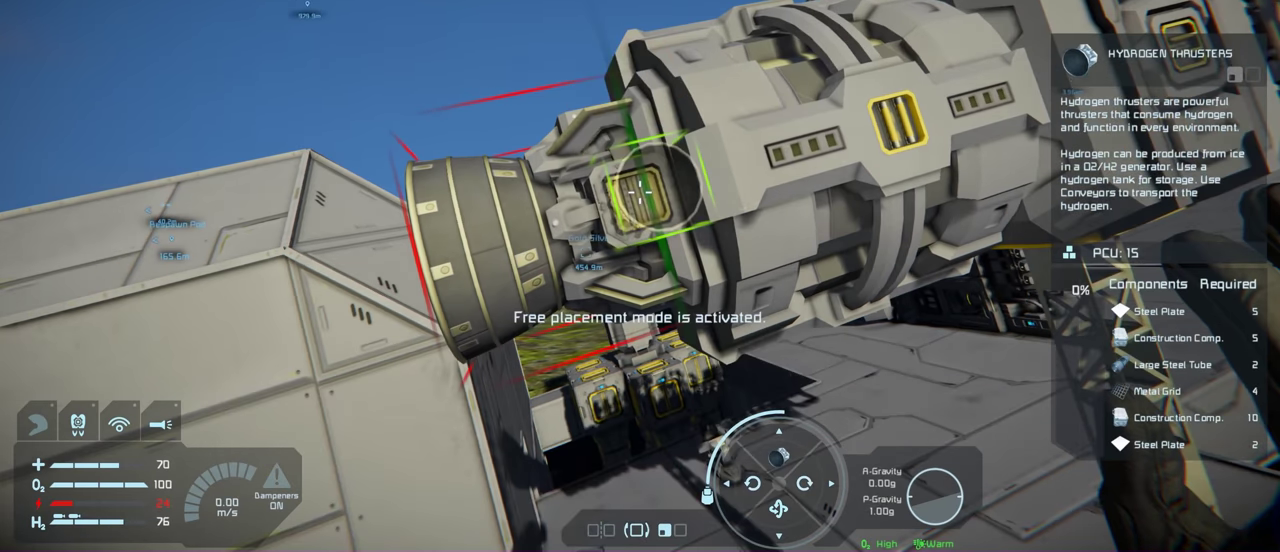
{"dt_ms": 200, "buttons": [], "left_stick": "center", "right_stick": "center", "events": []}
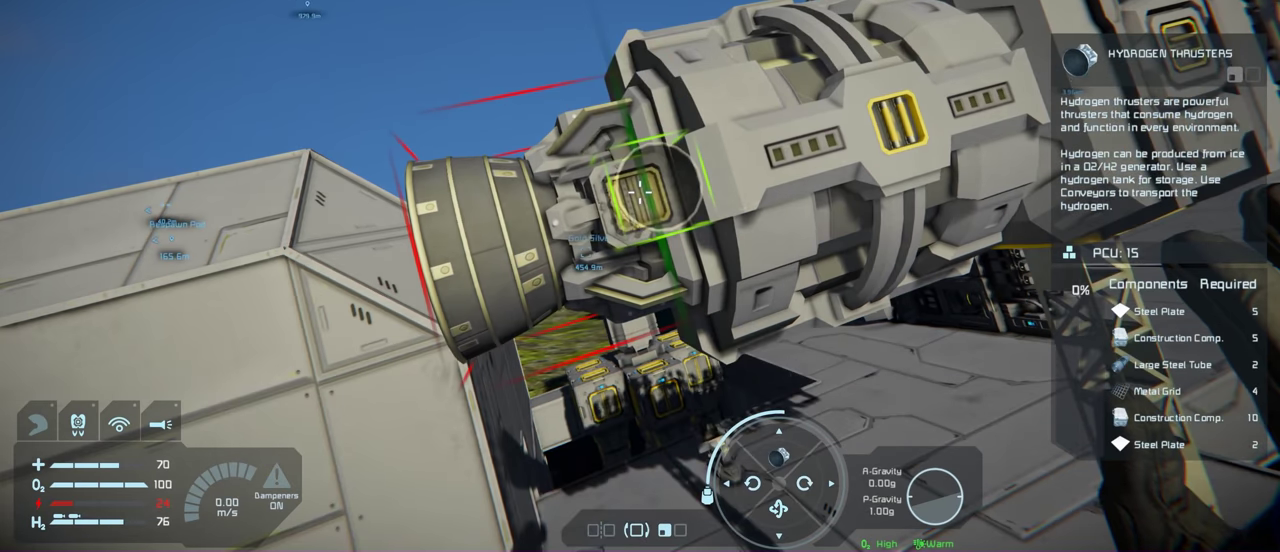
{"dt_ms": 200, "buttons": [], "left_stick": "center", "right_stick": "center", "events": []}
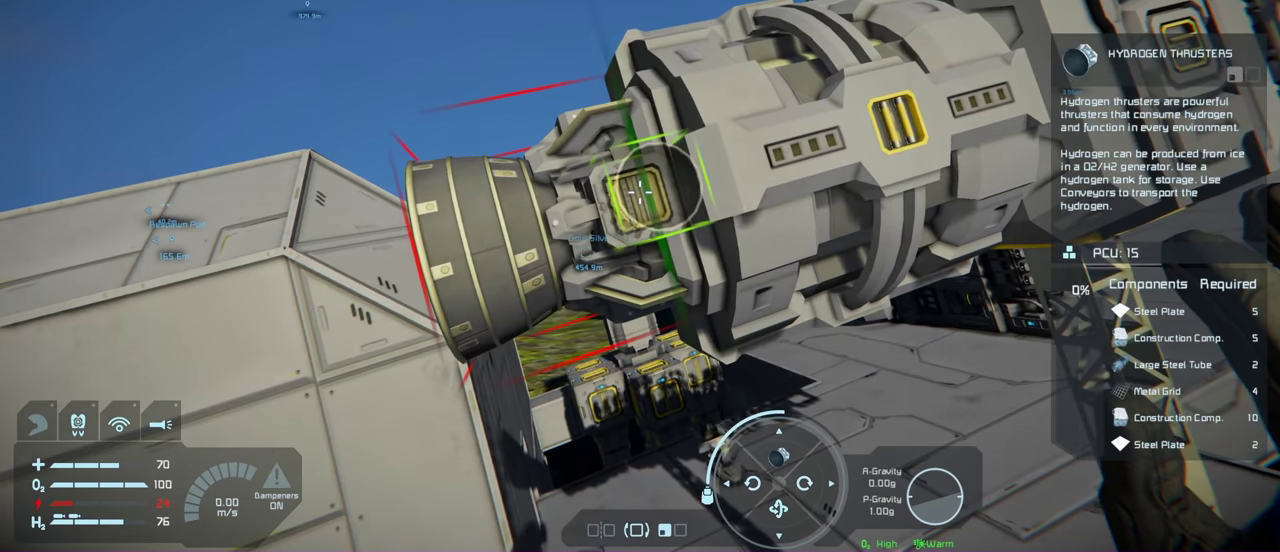
{"dt_ms": 200, "buttons": [], "left_stick": "center", "right_stick": "center", "events": []}
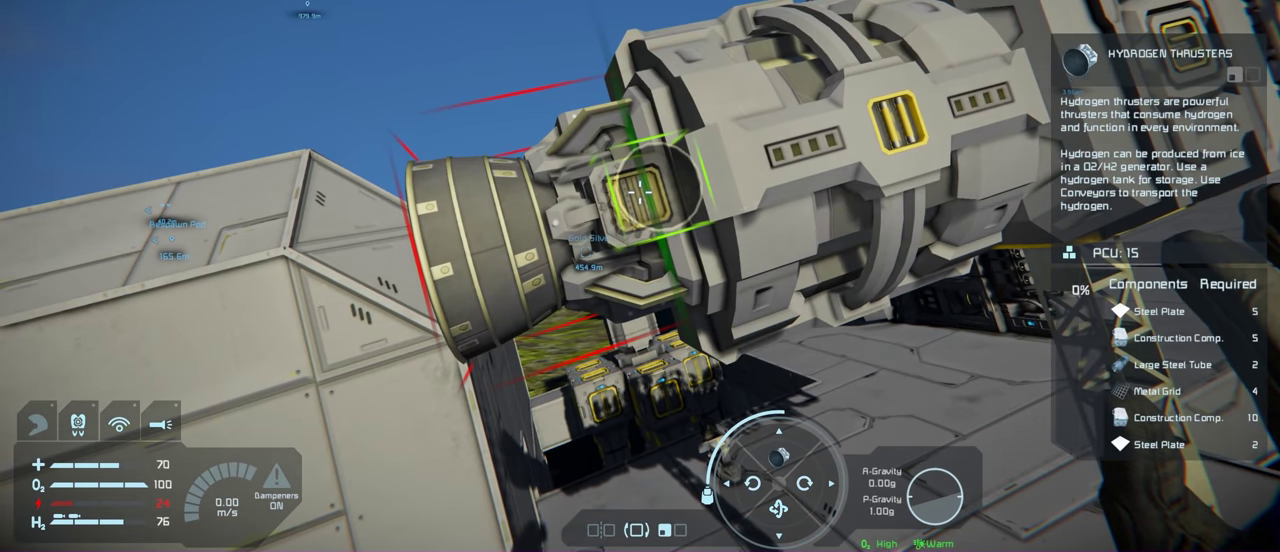
{"dt_ms": 200, "buttons": [], "left_stick": "center", "right_stick": "center", "events": []}
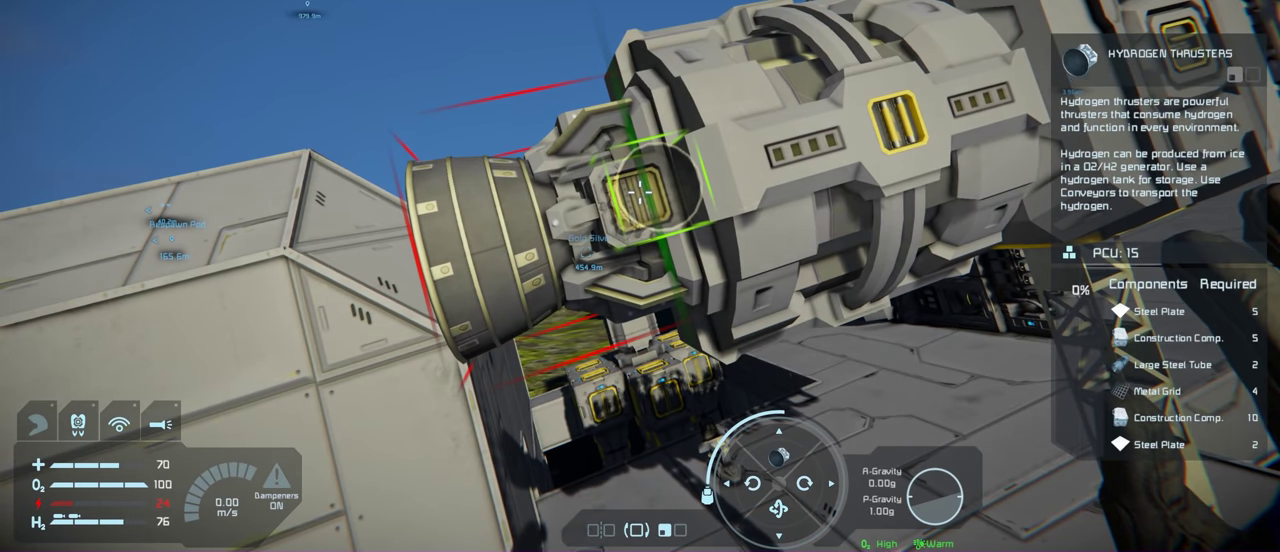
{"dt_ms": 200, "buttons": ["R2"], "left_stick": "center", "right_stick": "center", "events": [[133, "R2", "down"]]}
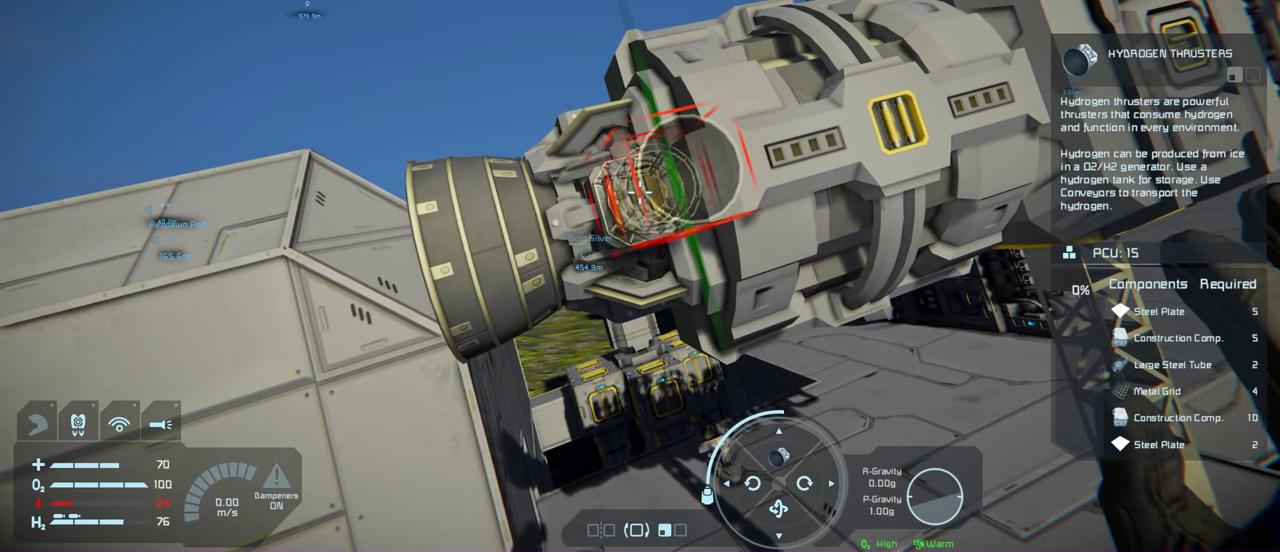
{"dt_ms": 100, "buttons": [], "left_stick": "center", "right_stick": "center", "events": [[67, "R2", "up"]]}
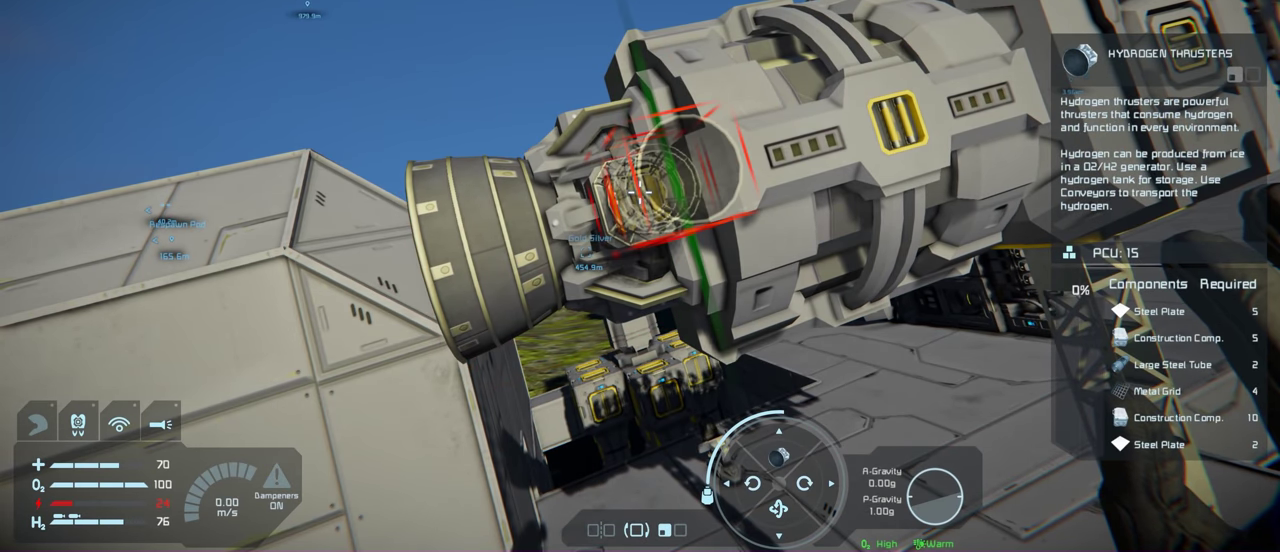
{"dt_ms": 200, "buttons": [], "left_stick": "left", "right_stick": "center", "events": [[183, "left_stick", "left"]]}
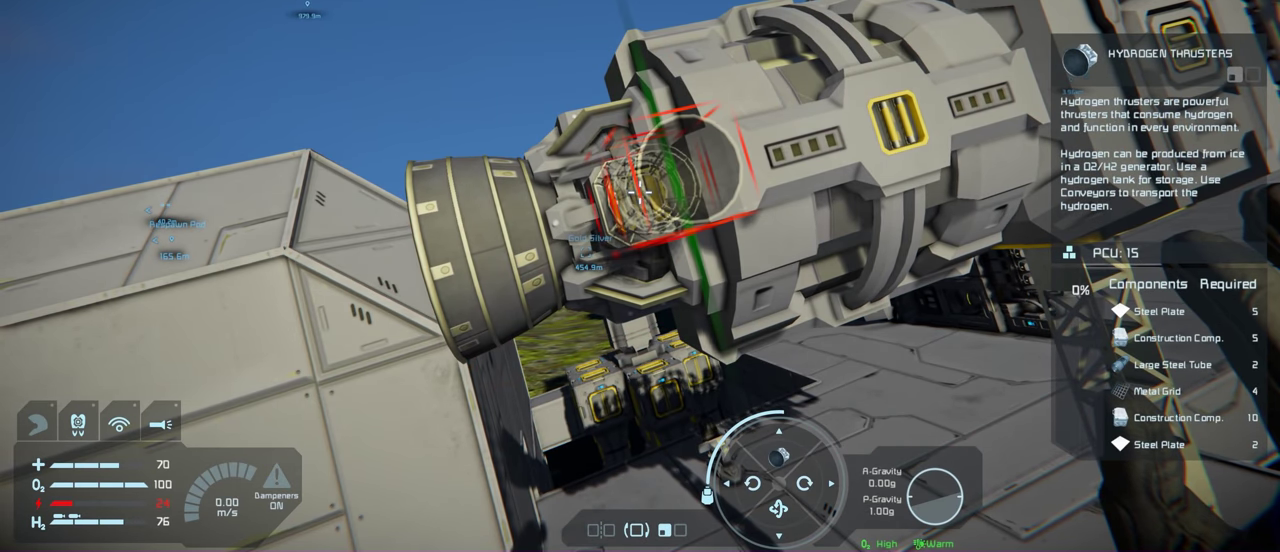
{"dt_ms": 200, "buttons": [], "left_stick": "left", "right_stick": "right", "events": [[133, "right_stick", "right"]]}
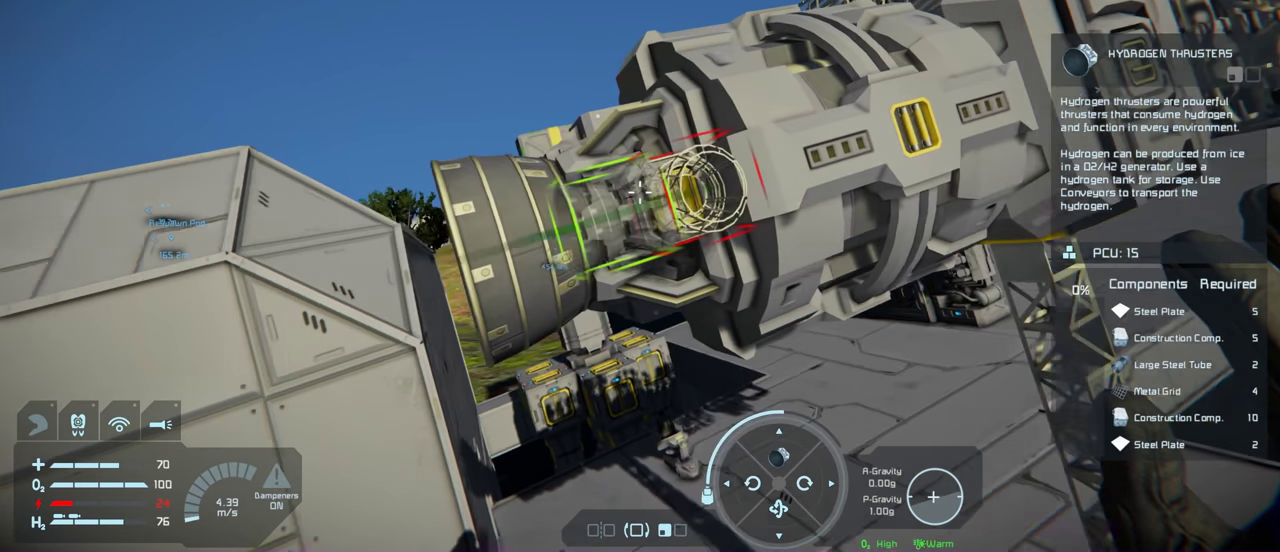
{"dt_ms": 200, "buttons": [], "left_stick": "center", "right_stick": "center", "events": [[67, "left_stick", "center"], [117, "right_stick", "center"]]}
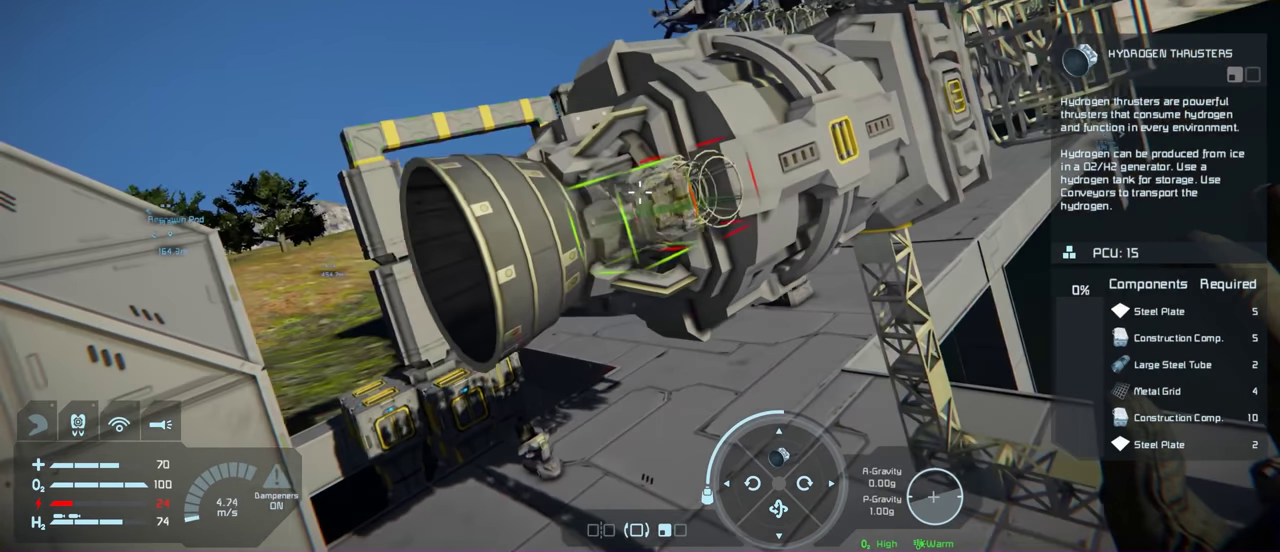
{"dt_ms": 200, "buttons": [], "left_stick": "left", "right_stick": "right", "events": [[133, "left_stick", "left"], [200, "right_stick", "right"]]}
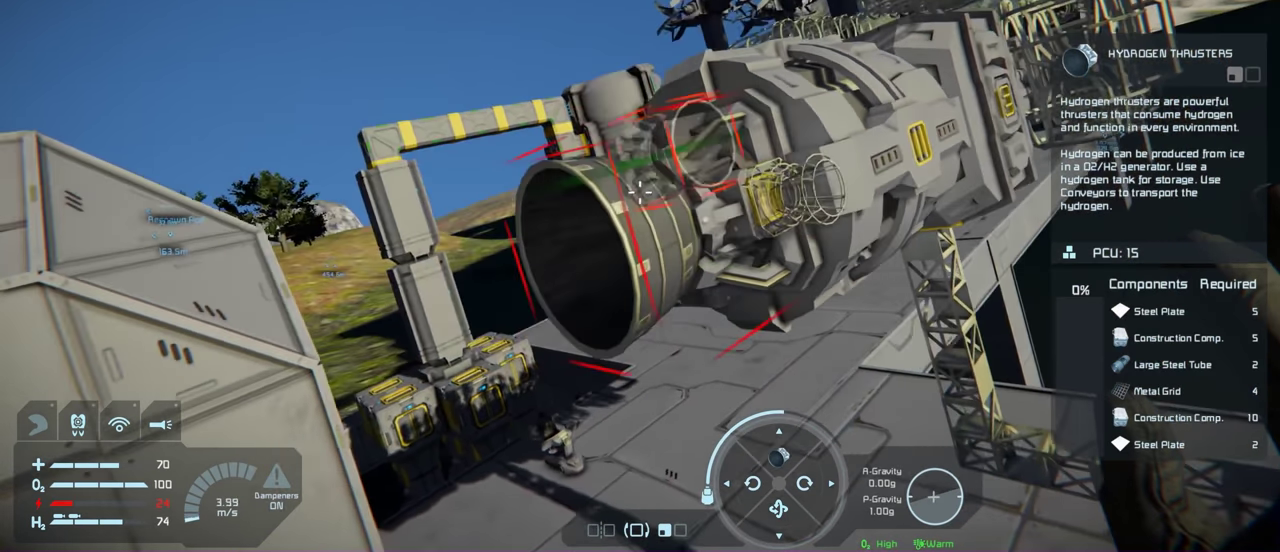
{"dt_ms": 200, "buttons": [], "left_stick": "center", "right_stick": "right", "events": [[150, "left_stick", "center"]]}
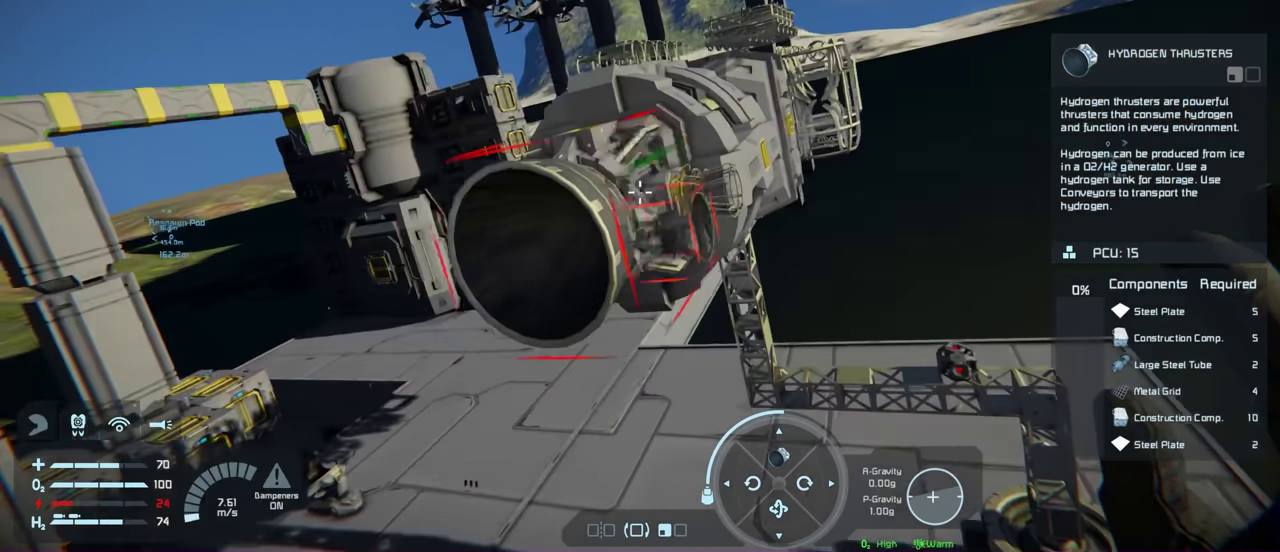
{"dt_ms": 300, "buttons": [], "left_stick": "left", "right_stick": "right", "events": [[17, "right_stick", "center"], [200, "left_stick", "left"], [300, "right_stick", "right"]]}
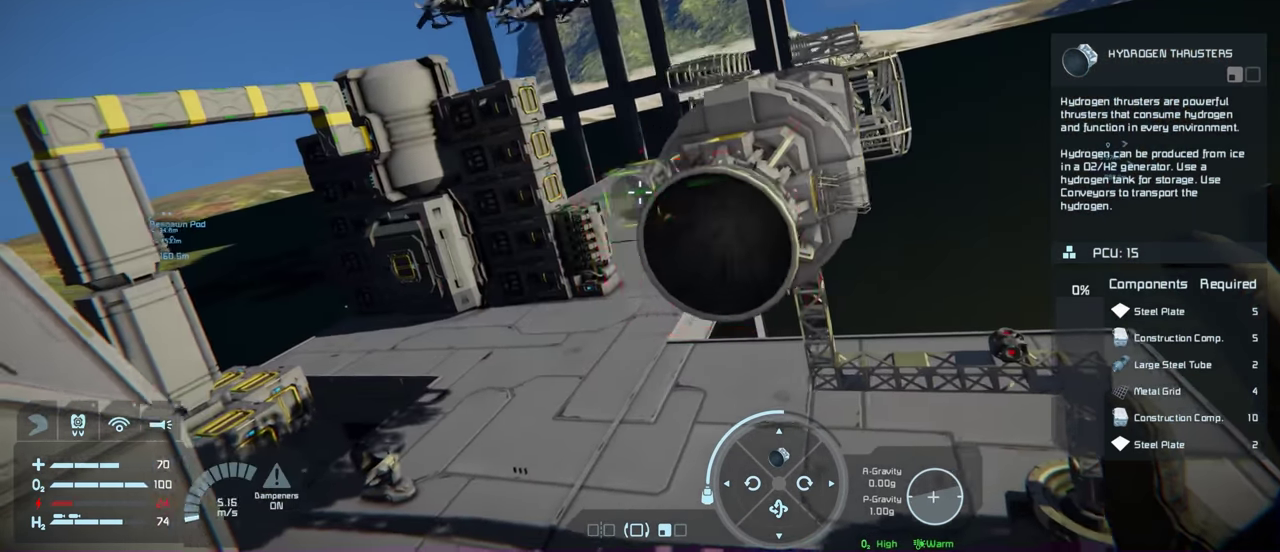
{"dt_ms": 100, "buttons": [], "left_stick": "up-left", "right_stick": "right", "events": [[17, "left_stick", "up-left"]]}
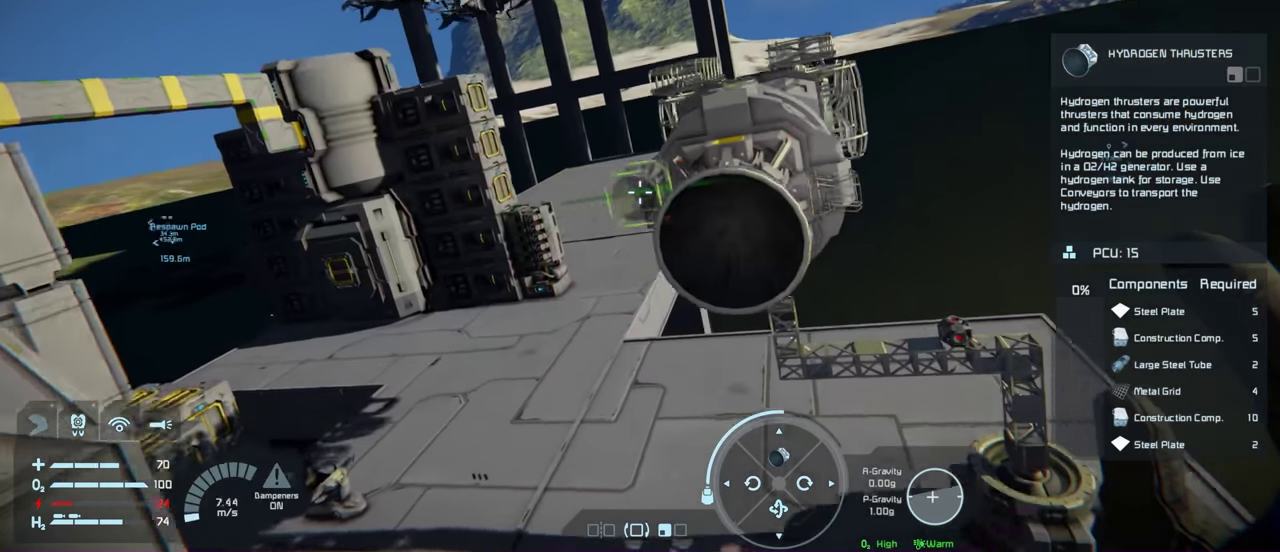
{"dt_ms": 400, "buttons": [], "left_stick": "center", "right_stick": "right", "events": [[100, "right_stick", "center"], [117, "left_stick", "center"], [400, "right_stick", "right"]]}
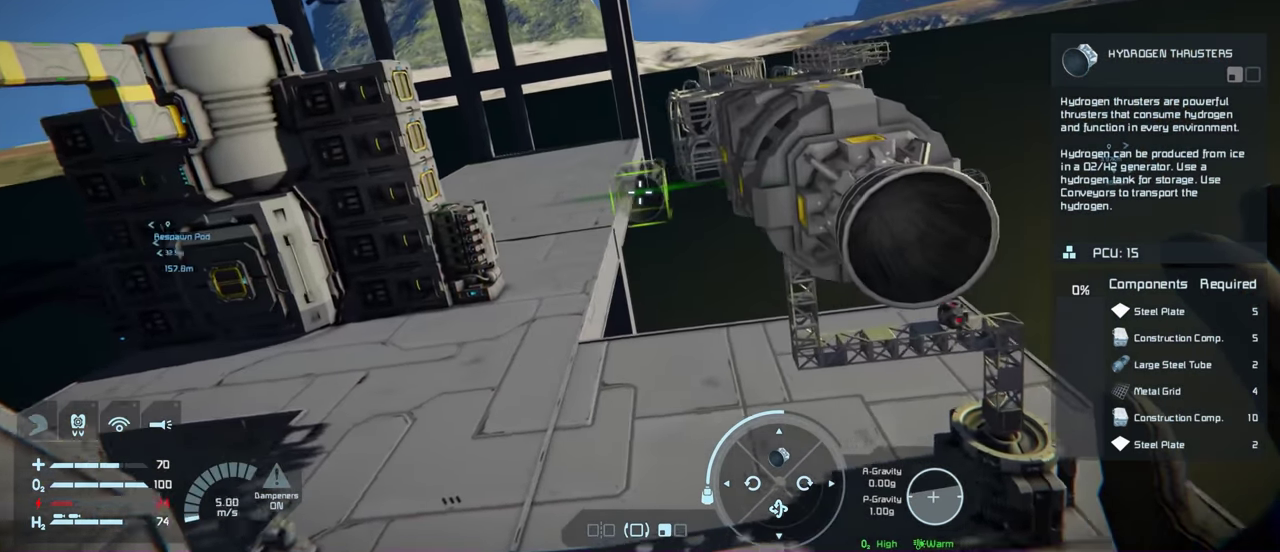
{"dt_ms": 200, "buttons": [], "left_stick": "center", "right_stick": "center", "events": [[150, "right_stick", "center"]]}